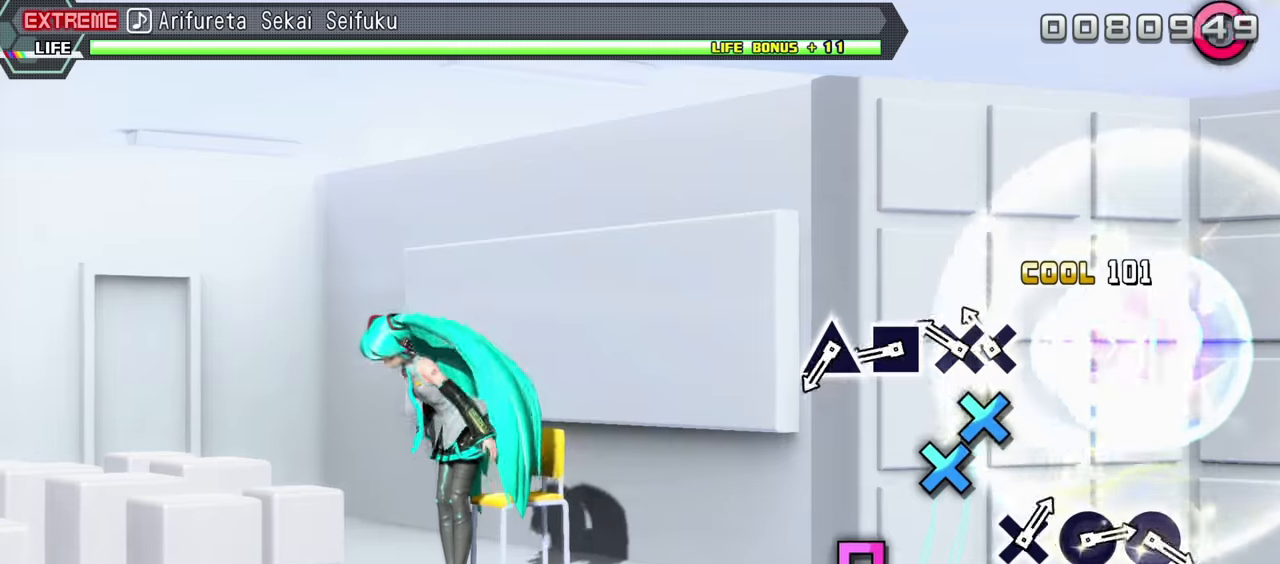
Gameplay with a controller (PlayStation layout); each line is a JSON object with the inputs held at the frame after it. "events" lists button and stick changes between this image and that frame as [ms after this image, input, new state], when the widget could be followed in between. Not read: L3 R1 R3.
{"buttons": ["SQUARE"], "events": [[183, "CROSS", "down"], [200, "DPAD_DOWN", "down"], [250, "CROSS", "up"], [333, "DPAD_DOWN", "up"], [416, "SQUARE", "down"]]}
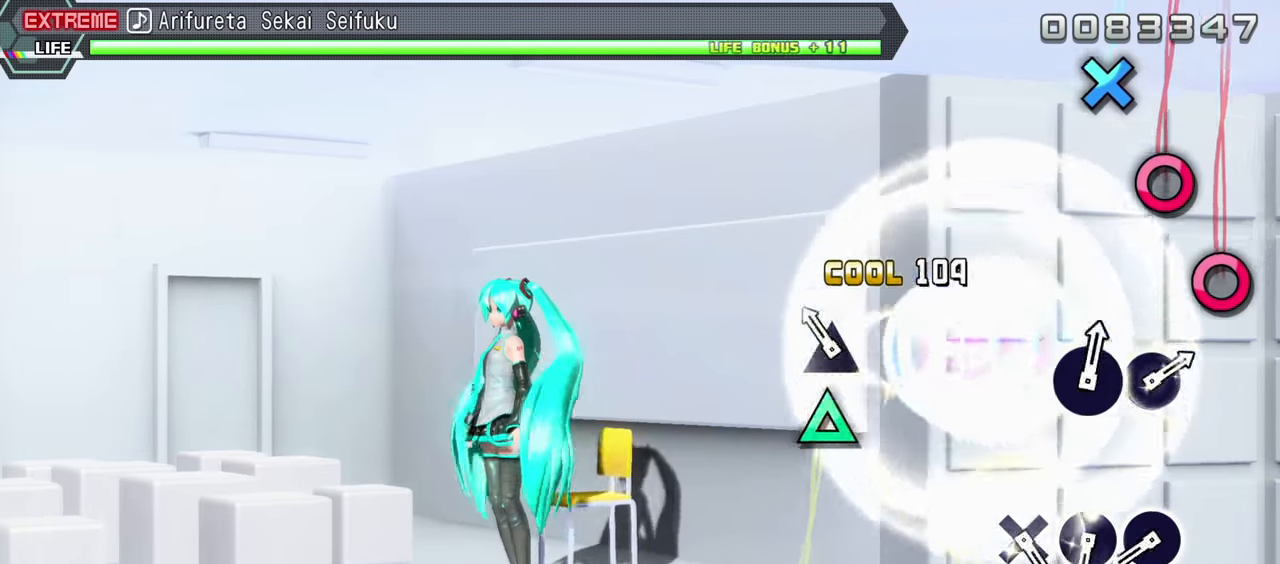
{"buttons": [], "events": [[16, "SQUARE", "up"], [116, "TRIANGLE", "down"], [233, "TRIANGLE", "up"]]}
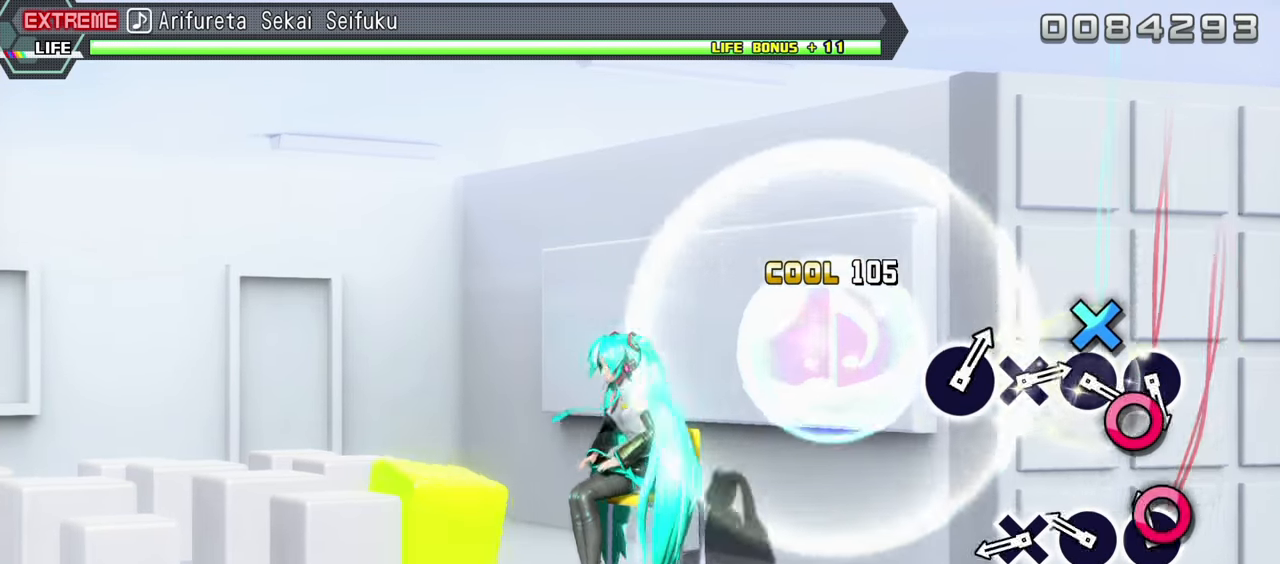
{"buttons": ["CROSS"], "events": [[16, "CIRCLE", "down"], [133, "CIRCLE", "up"], [216, "CIRCLE", "down"], [316, "CIRCLE", "up"], [433, "CROSS", "down"]]}
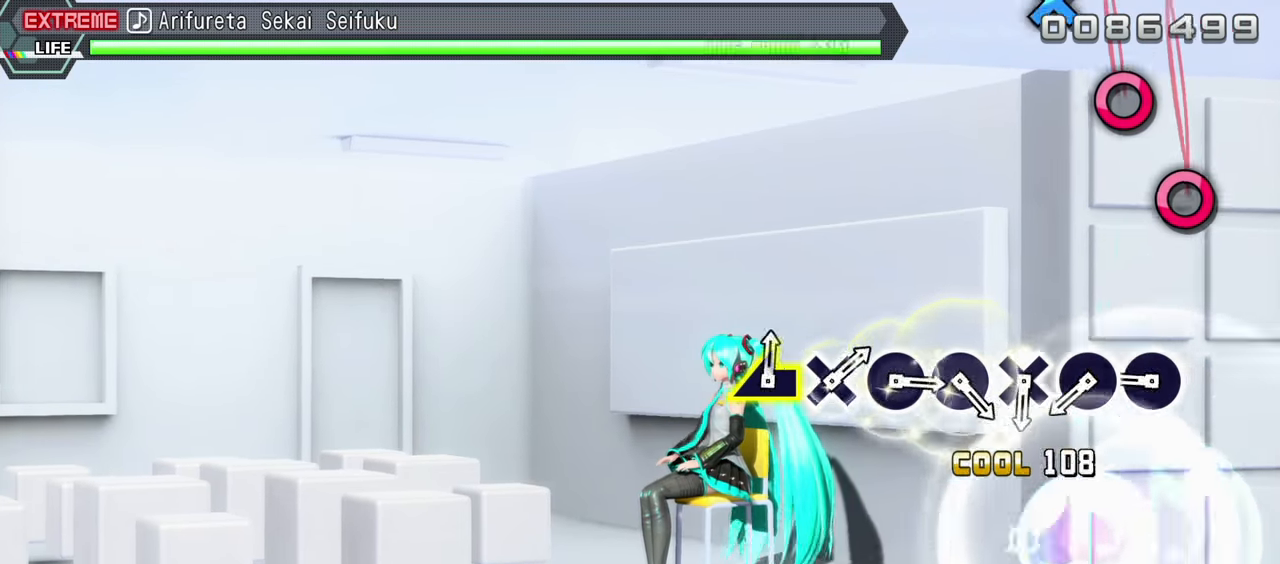
{"buttons": [], "events": [[66, "CROSS", "up"], [300, "CIRCLE", "down"], [450, "CIRCLE", "up"]]}
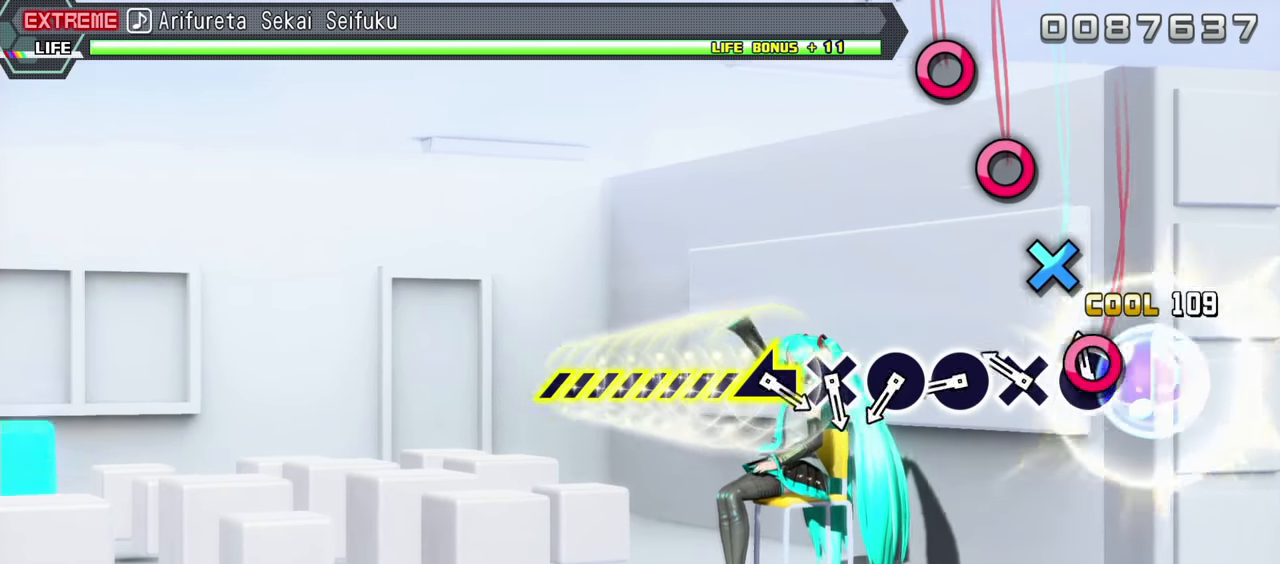
{"buttons": ["CIRCLE"], "events": [[33, "CIRCLE", "down"], [133, "CIRCLE", "up"], [216, "CROSS", "down"], [316, "CROSS", "up"], [416, "CIRCLE", "down"]]}
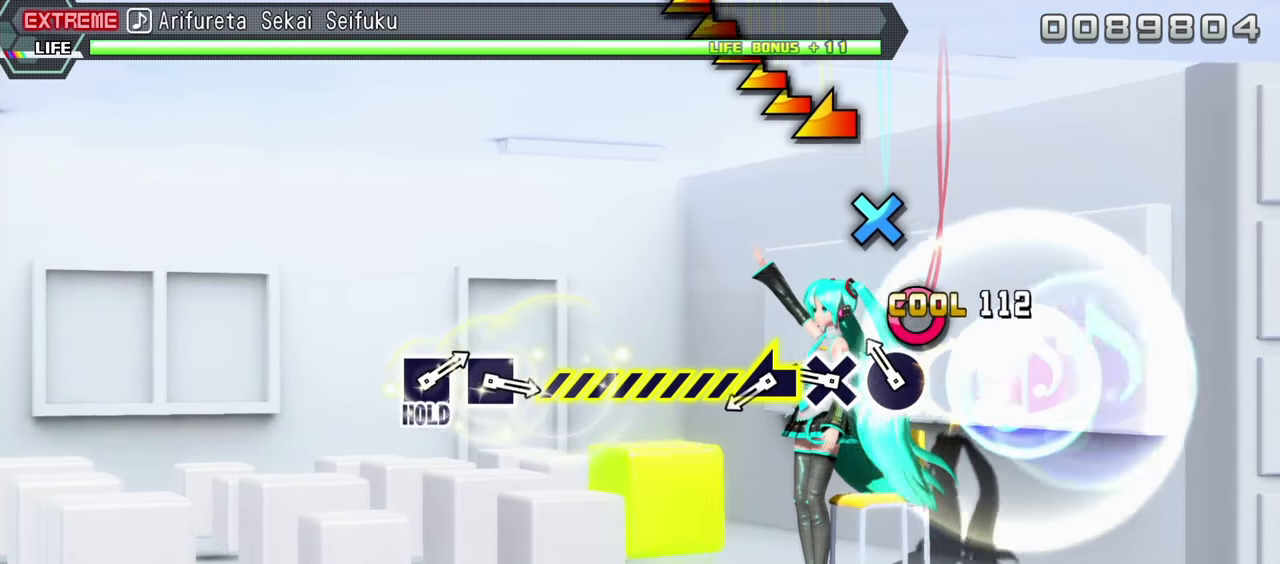
{"buttons": [], "events": [[16, "CIRCLE", "up"], [116, "CIRCLE", "down"], [216, "CIRCLE", "up"], [316, "CROSS", "down"], [416, "CROSS", "up"]]}
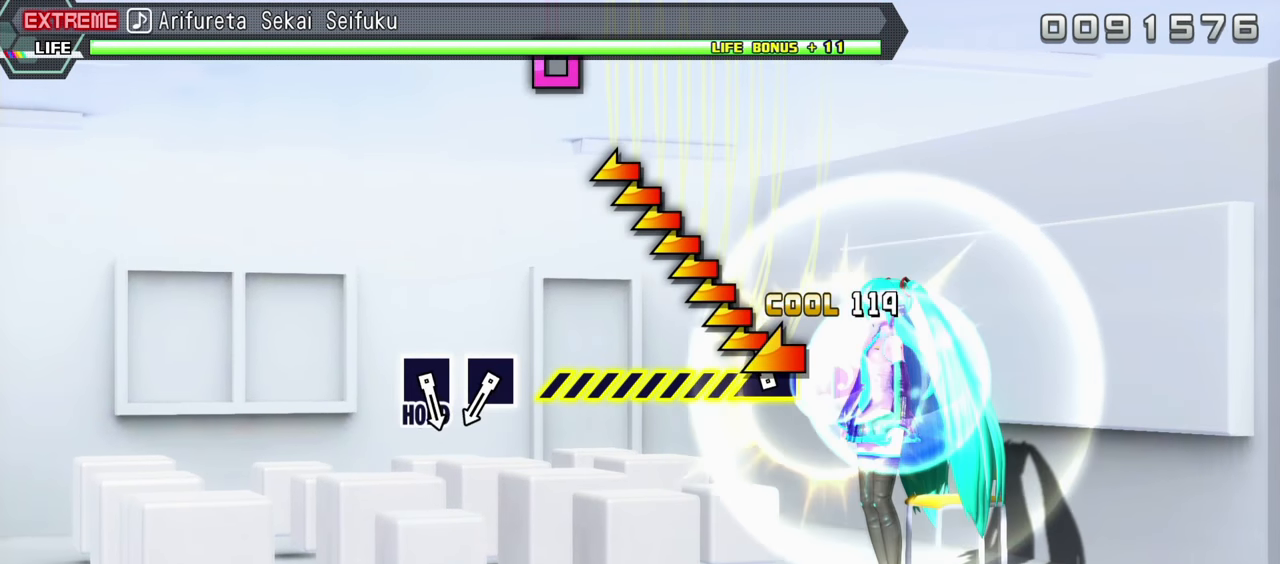
{"buttons": [], "events": []}
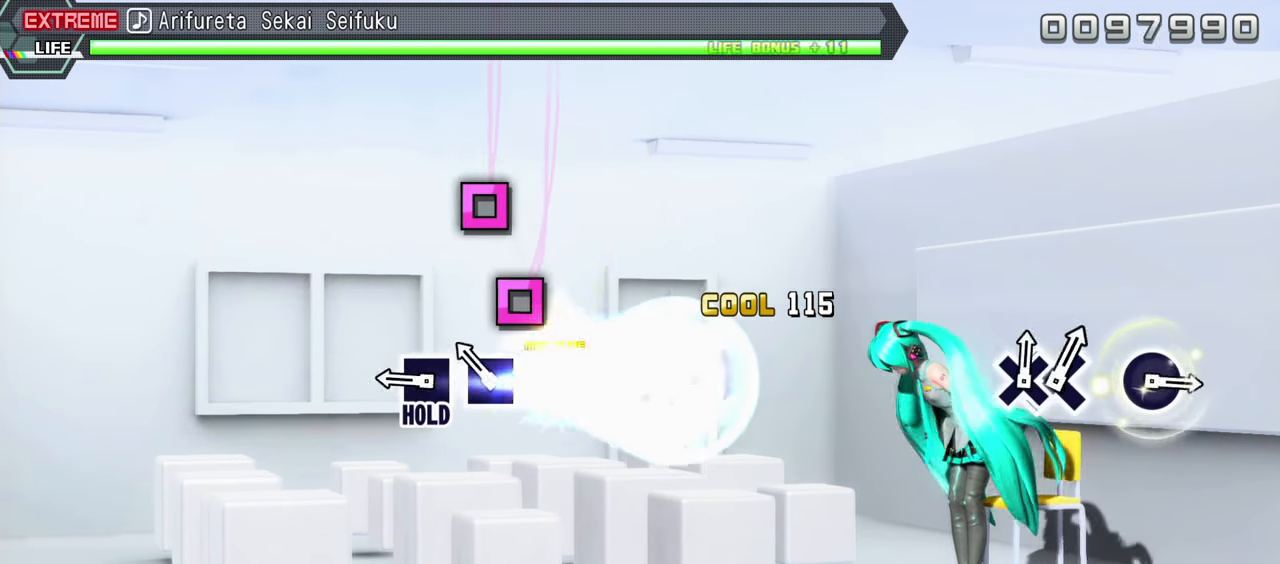
{"buttons": ["SQUARE"], "events": [[116, "SQUARE", "down"], [216, "SQUARE", "up"], [316, "SQUARE", "down"]]}
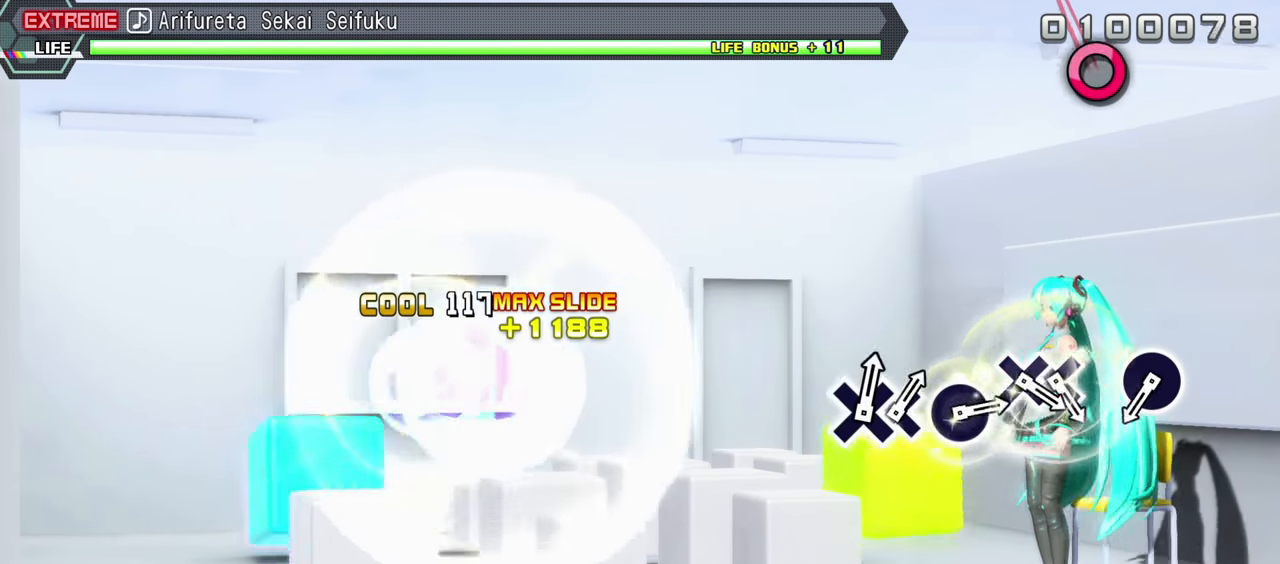
{"buttons": ["L2"], "events": [[216, "L2", "down"], [250, "SQUARE", "up"]]}
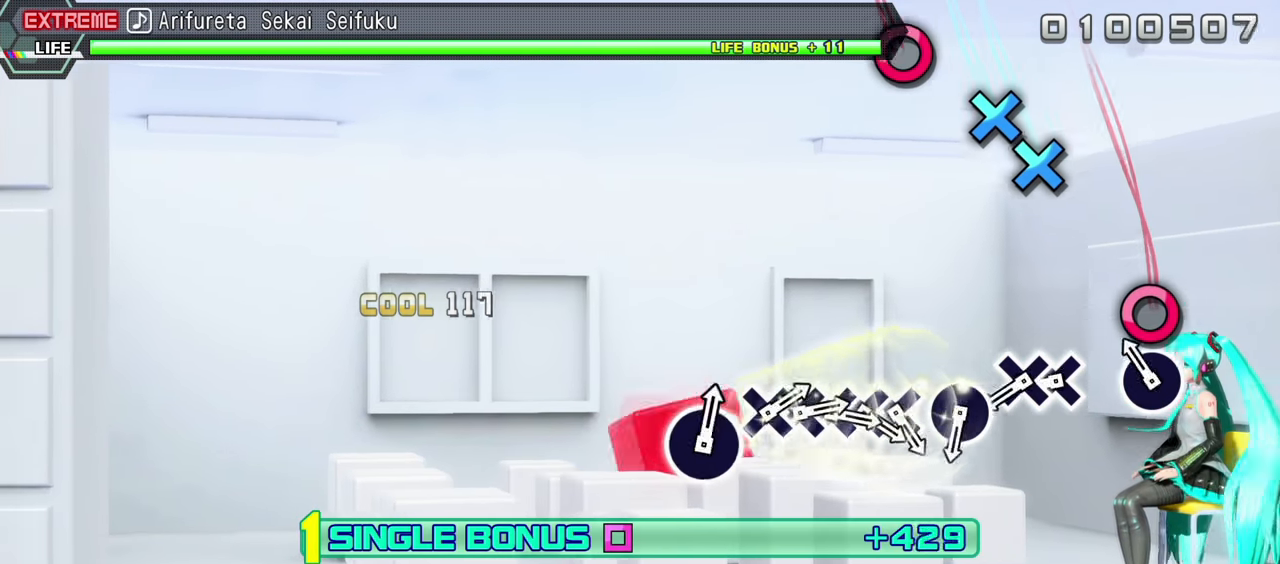
{"buttons": ["CROSS", "L2"], "events": [[100, "CIRCLE", "down"], [233, "CIRCLE", "up"], [450, "CROSS", "down"]]}
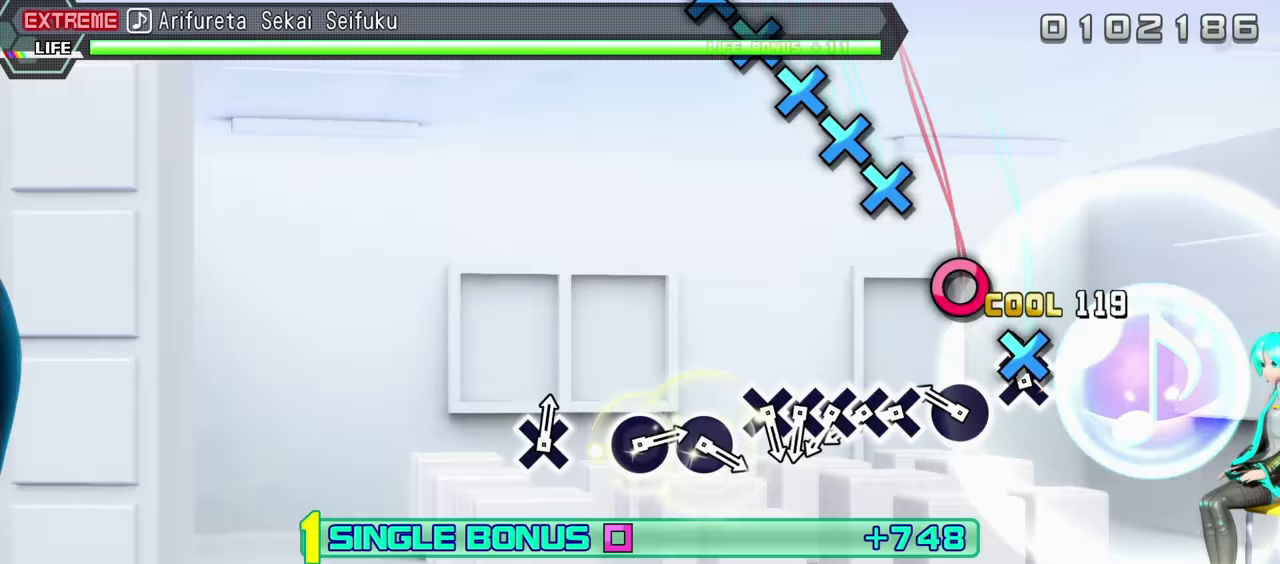
{"buttons": ["CROSS", "L2"], "events": [[33, "DPAD_DOWN", "down"], [50, "CROSS", "up"], [150, "DPAD_DOWN", "up"], [217, "CIRCLE", "down"], [333, "CIRCLE", "up"], [417, "CROSS", "down"]]}
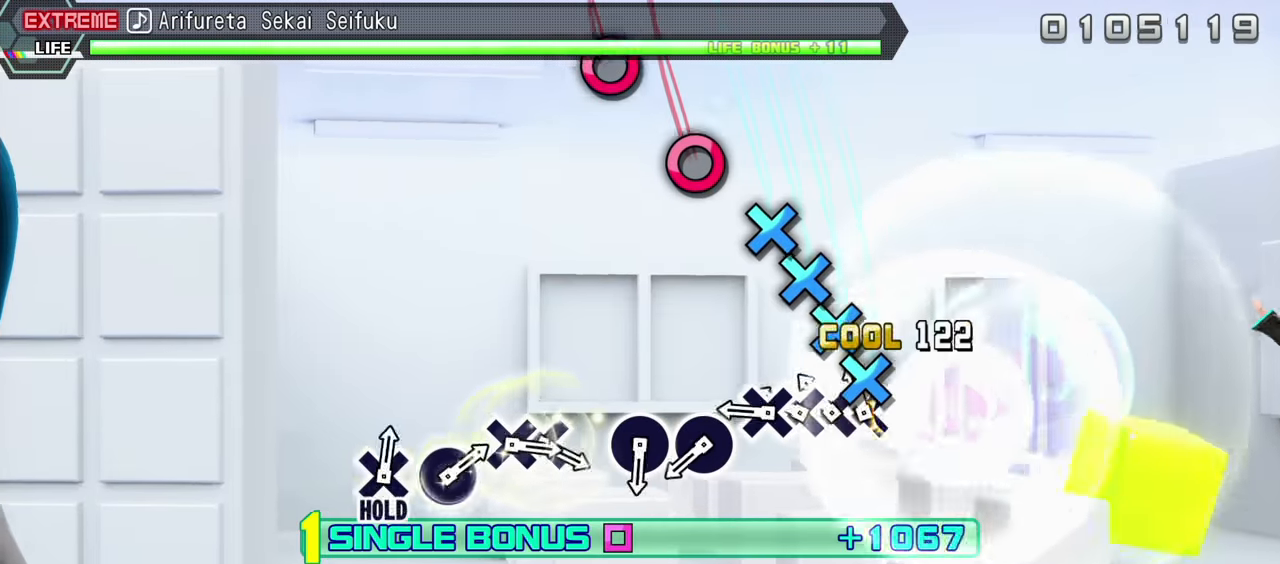
{"buttons": ["L2"], "events": [[17, "DPAD_DOWN", "down"], [33, "CROSS", "up"], [100, "DPAD_DOWN", "up"], [117, "CROSS", "down"], [200, "CROSS", "up"], [200, "DPAD_DOWN", "down"], [300, "CROSS", "down"], [317, "DPAD_DOWN", "up"], [417, "CROSS", "up"]]}
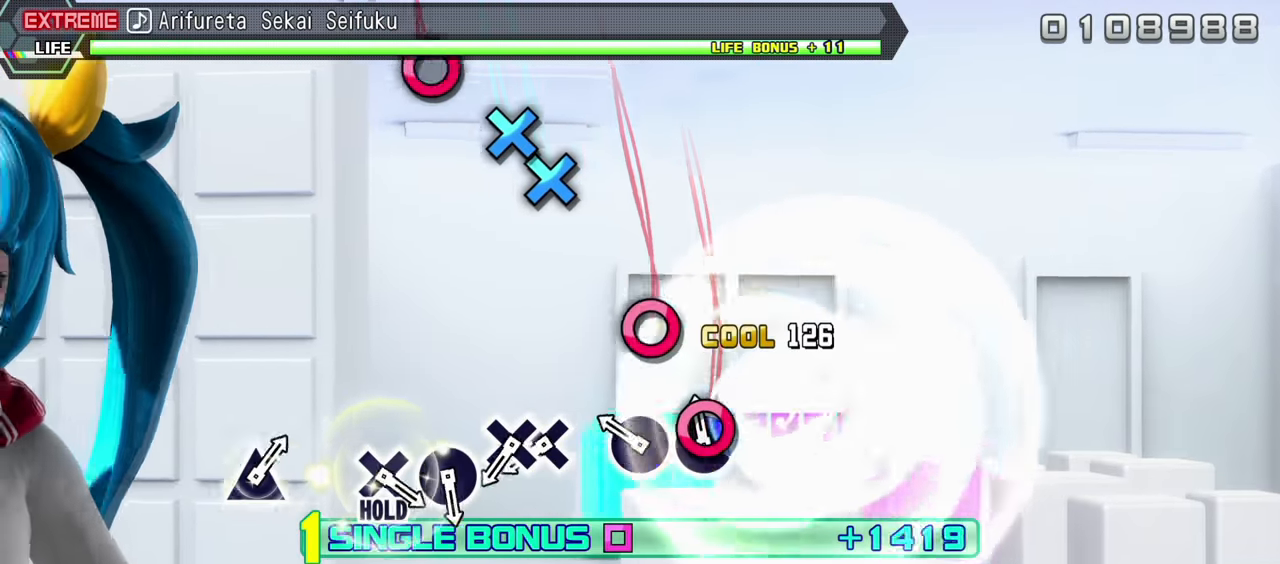
{"buttons": ["CROSS", "L2"], "events": [[17, "CIRCLE", "down"], [117, "CIRCLE", "up"], [217, "CIRCLE", "down"], [333, "CIRCLE", "up"], [500, "CROSS", "down"]]}
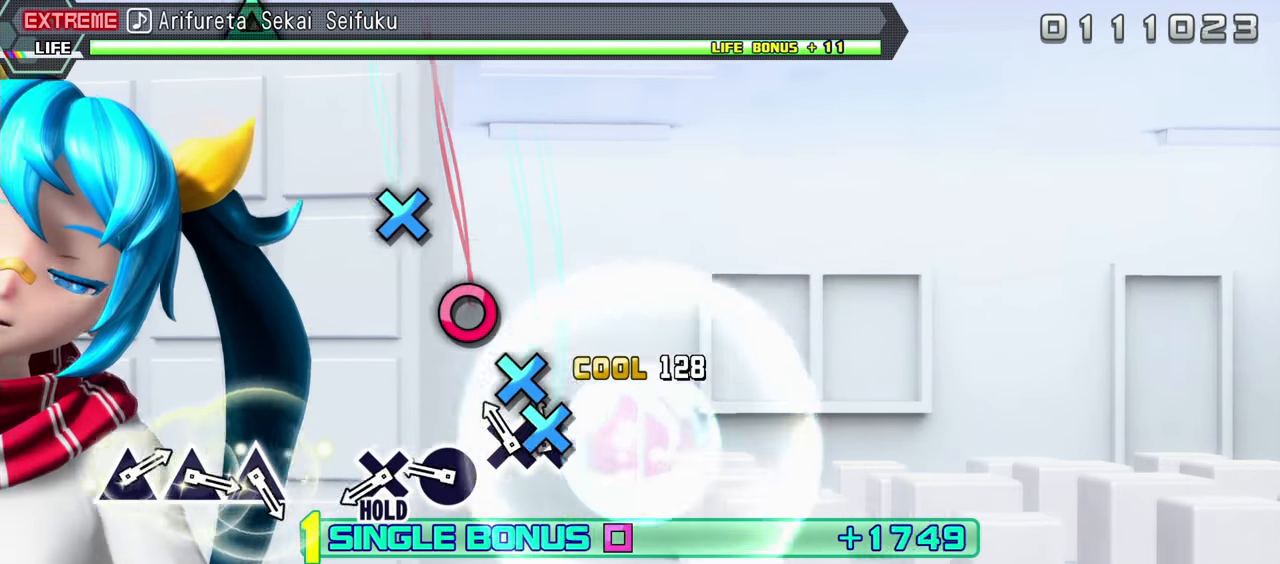
{"buttons": ["L2"], "events": [[100, "DPAD_DOWN", "down"], [117, "CROSS", "up"], [217, "DPAD_DOWN", "up"], [300, "CIRCLE", "down"], [400, "CIRCLE", "up"]]}
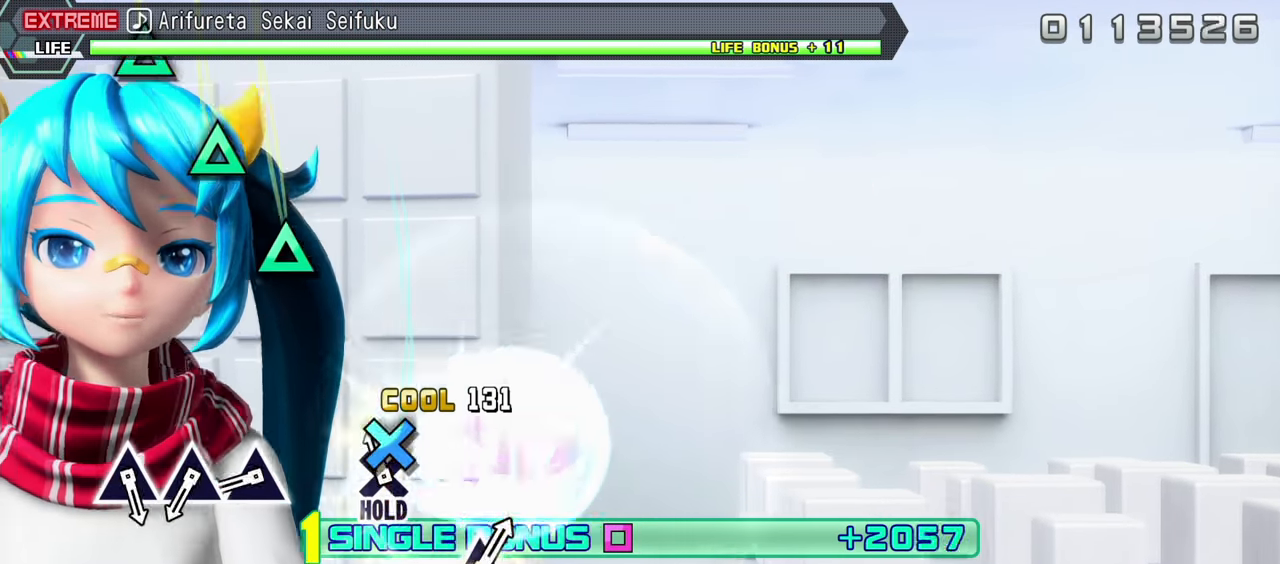
{"buttons": ["TRIANGLE", "L2", "DPAD_DOWN"], "events": [[50, "DPAD_DOWN", "down"], [400, "TRIANGLE", "down"]]}
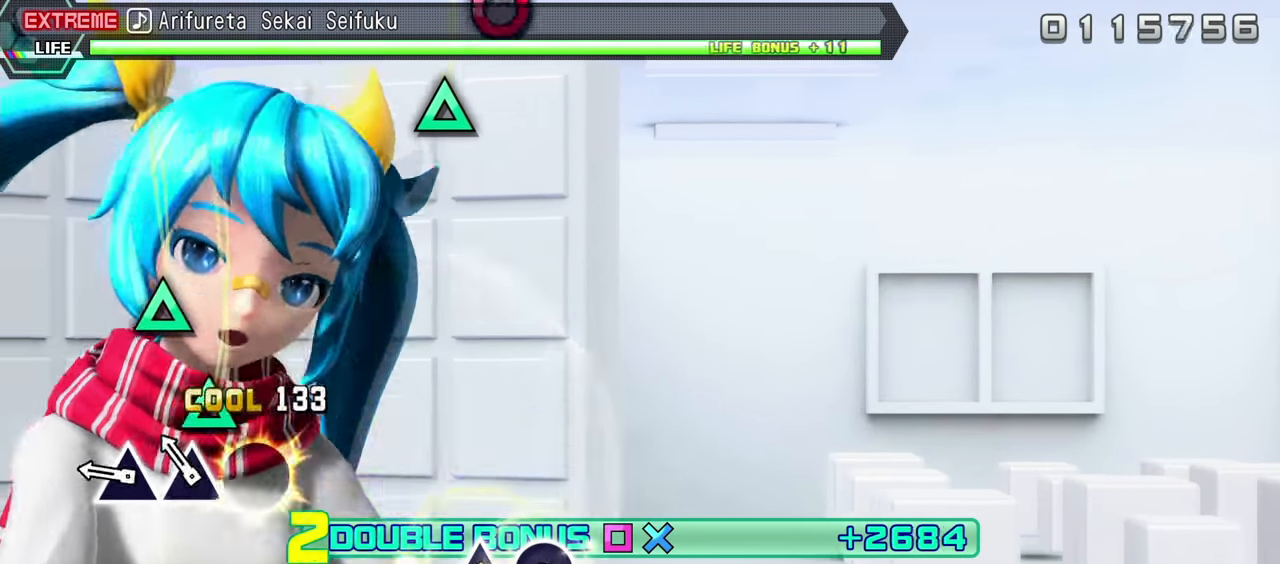
{"buttons": ["TRIANGLE", "L2", "DPAD_DOWN"], "events": [[17, "TRIANGLE", "up"], [133, "TRIANGLE", "down"], [217, "TRIANGLE", "up"], [317, "TRIANGLE", "down"]]}
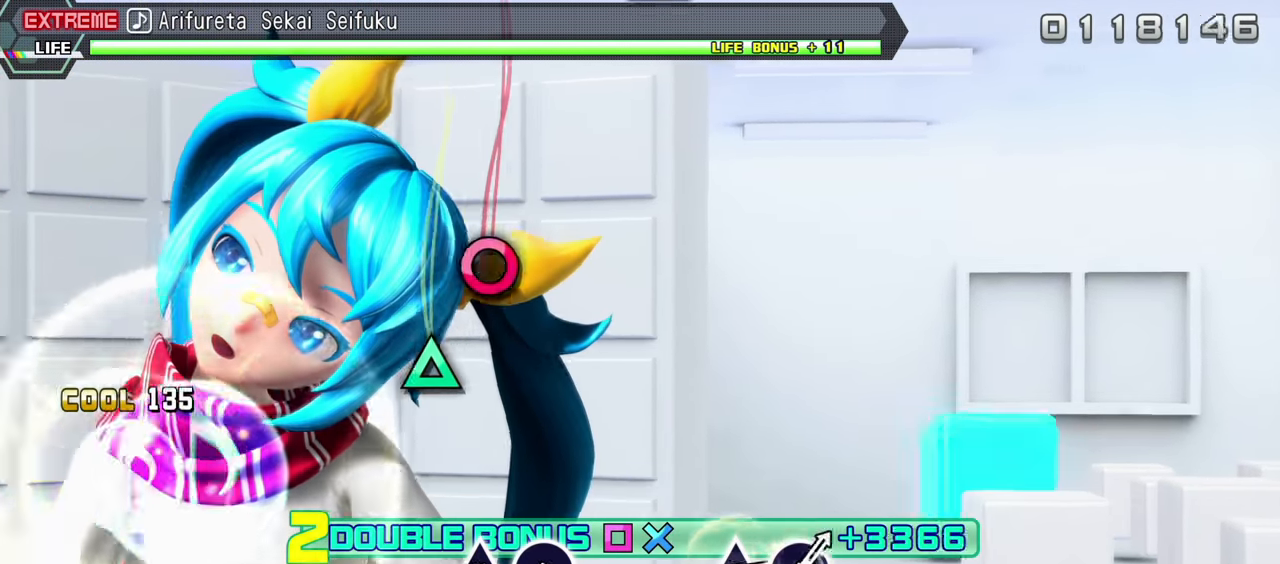
{"buttons": ["TRIANGLE", "R2"], "events": [[33, "R2", "down"], [50, "TRIANGLE", "up"], [200, "L2", "up"], [233, "DPAD_DOWN", "up"], [400, "TRIANGLE", "down"]]}
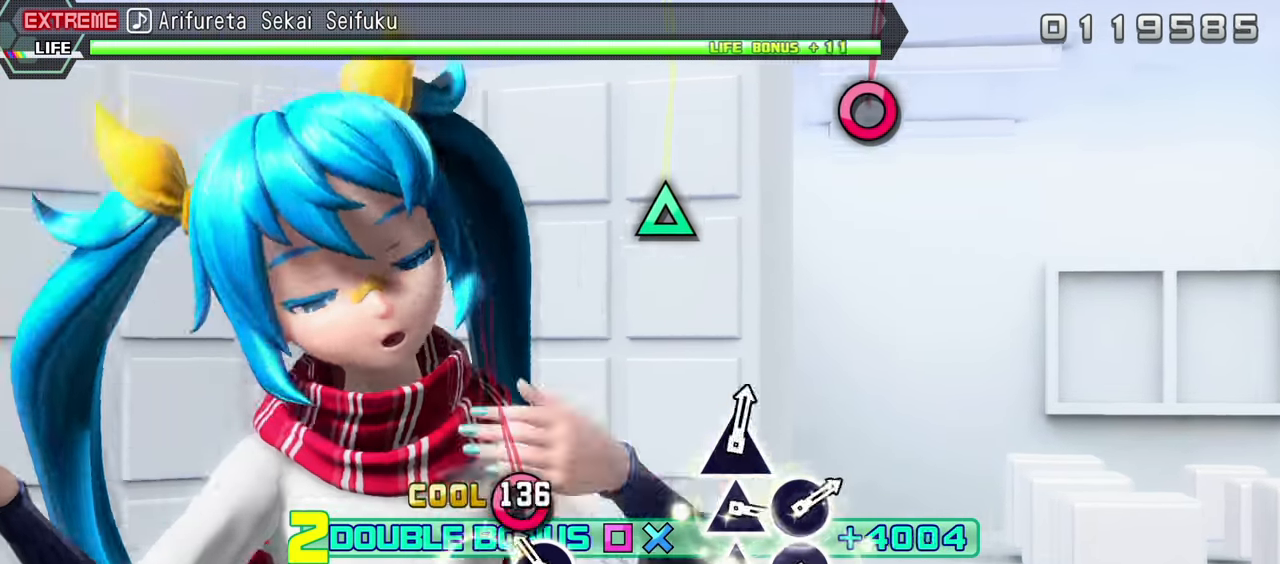
{"buttons": ["R2"], "events": [[17, "TRIANGLE", "up"], [133, "CIRCLE", "down"], [217, "CIRCLE", "up"]]}
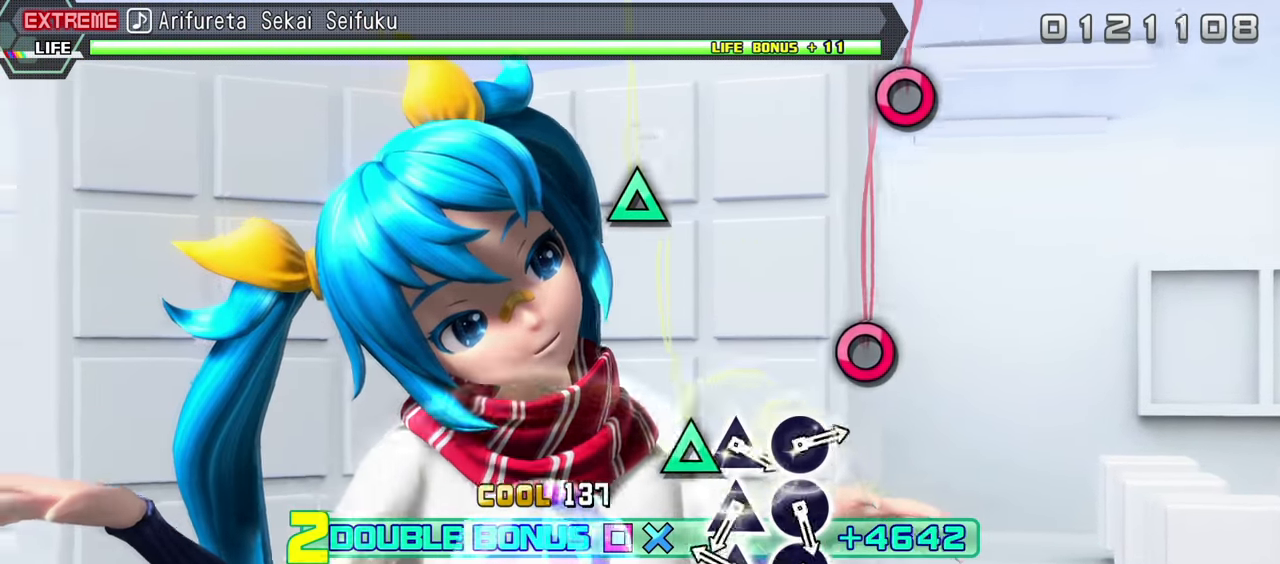
{"buttons": ["CIRCLE", "R2"], "events": [[217, "TRIANGLE", "down"], [317, "TRIANGLE", "up"], [400, "CIRCLE", "down"]]}
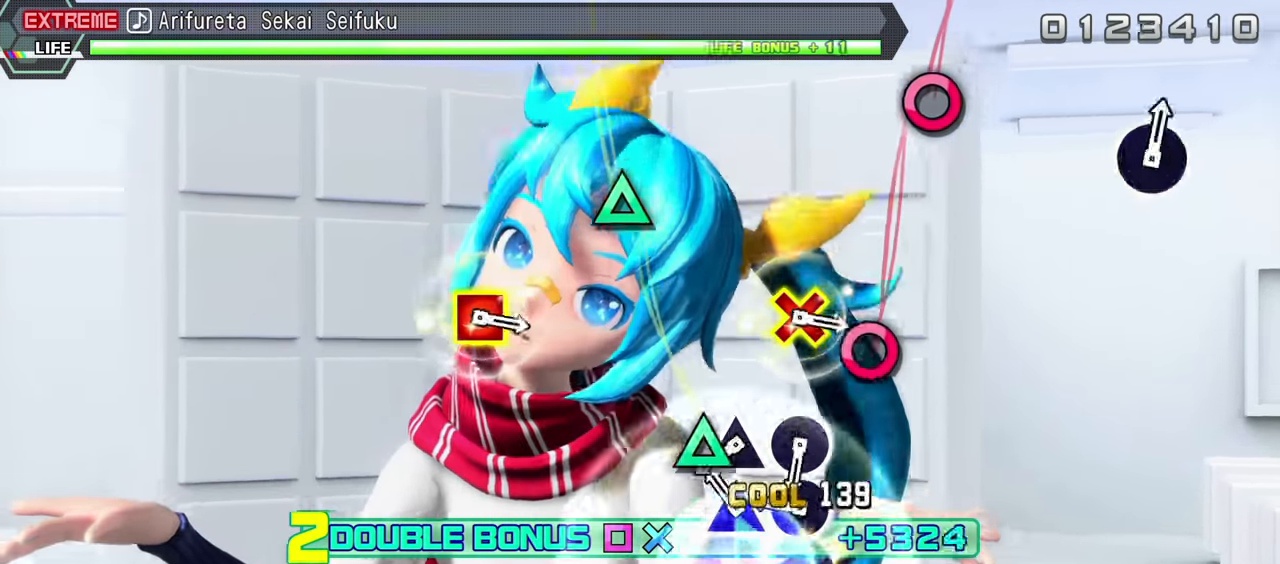
{"buttons": ["TRIANGLE", "R2"], "events": [[33, "CIRCLE", "up"], [100, "TRIANGLE", "down"], [217, "TRIANGLE", "up"], [317, "CIRCLE", "down"], [400, "CIRCLE", "up"], [500, "TRIANGLE", "down"]]}
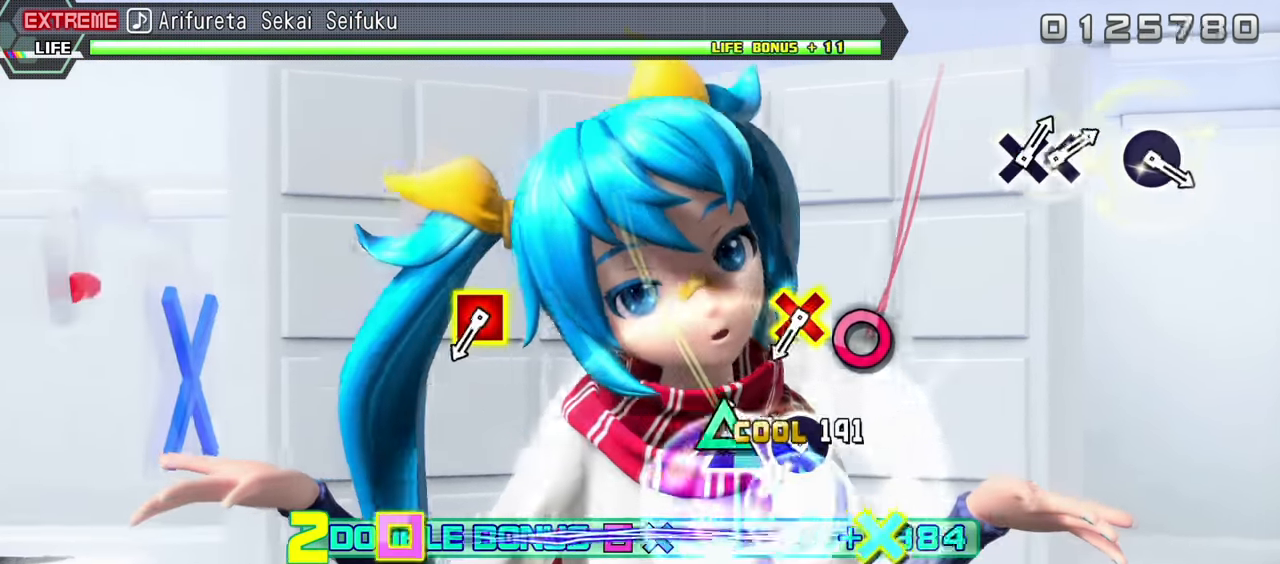
{"buttons": ["R2"], "events": [[133, "TRIANGLE", "up"], [199, "CIRCLE", "down"], [333, "CIRCLE", "up"]]}
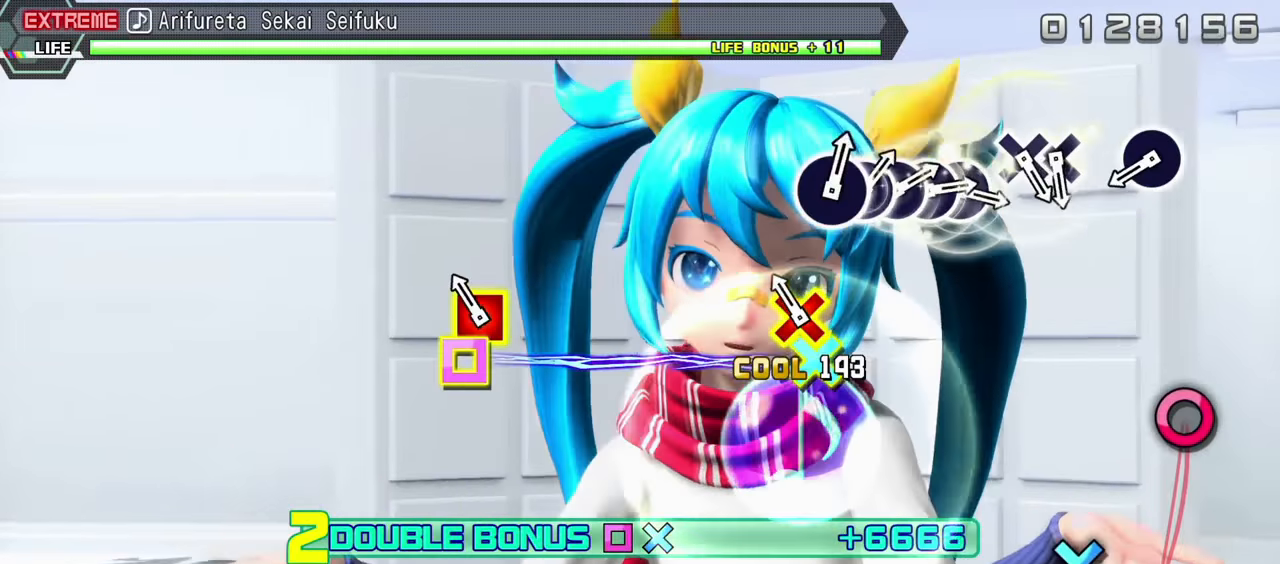
{"buttons": ["R2"], "events": [[117, "CROSS", "down"], [117, "DPAD_LEFT", "down"], [233, "CROSS", "up"], [233, "DPAD_LEFT", "up"]]}
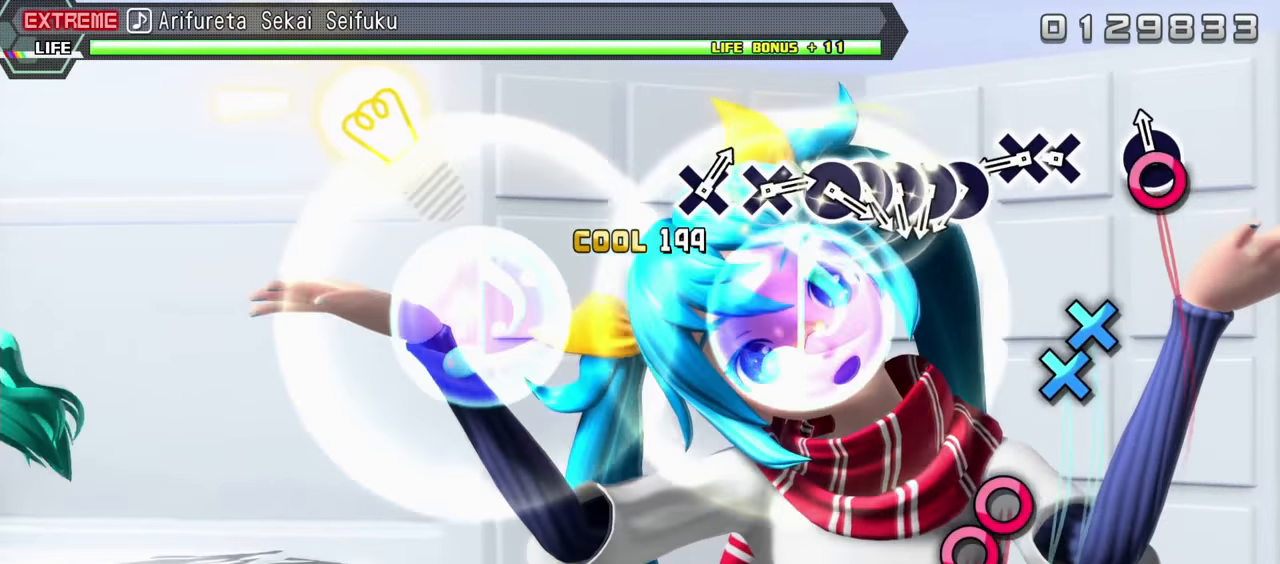
{"buttons": ["R2", "DPAD_DOWN"], "events": [[17, "CIRCLE", "down"], [150, "CIRCLE", "up"], [283, "CROSS", "down"], [400, "DPAD_DOWN", "down"], [417, "CROSS", "up"]]}
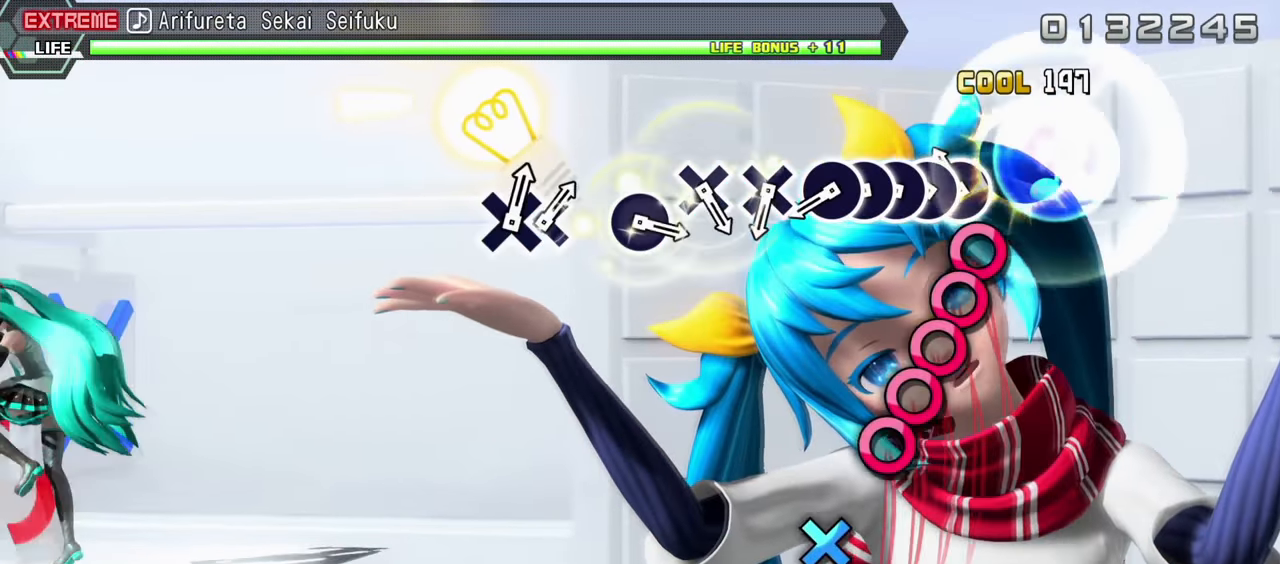
{"buttons": ["R2", "DPAD_RIGHT"], "events": [[33, "DPAD_DOWN", "up"], [100, "CIRCLE", "down"], [200, "DPAD_RIGHT", "down"], [217, "CIRCLE", "up"], [317, "DPAD_RIGHT", "up"], [333, "CIRCLE", "down"], [383, "DPAD_RIGHT", "down"], [400, "CIRCLE", "up"]]}
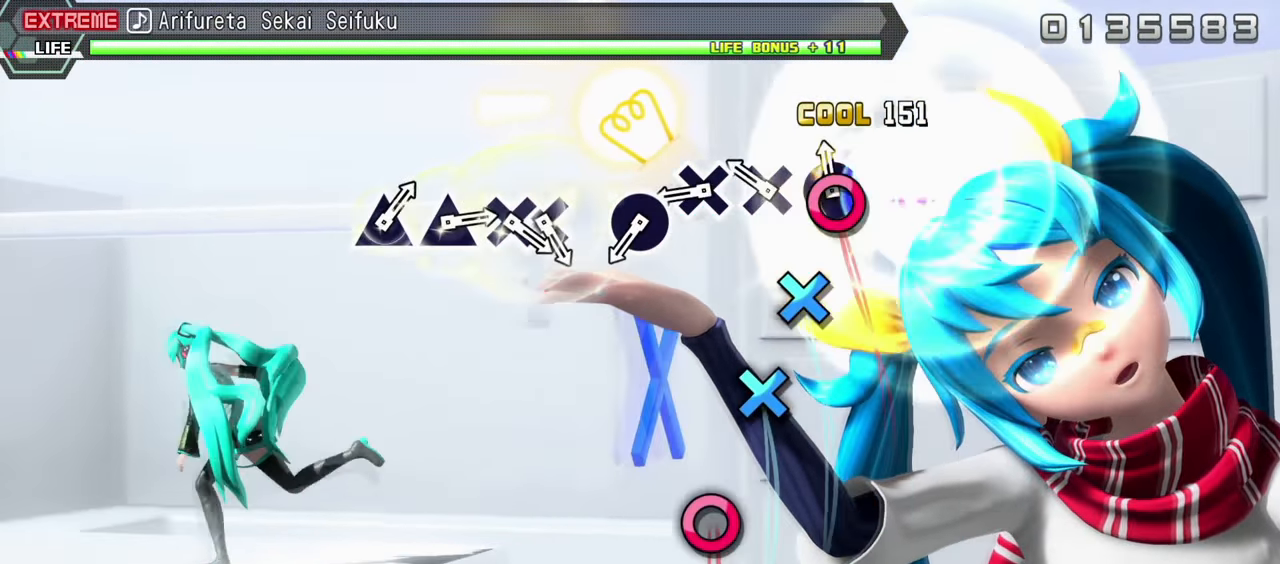
{"buttons": ["CROSS", "R2"], "events": [[17, "CIRCLE", "down"], [17, "DPAD_RIGHT", "up"], [117, "CIRCLE", "up"], [217, "CROSS", "down"], [317, "CROSS", "up"], [400, "CROSS", "down"]]}
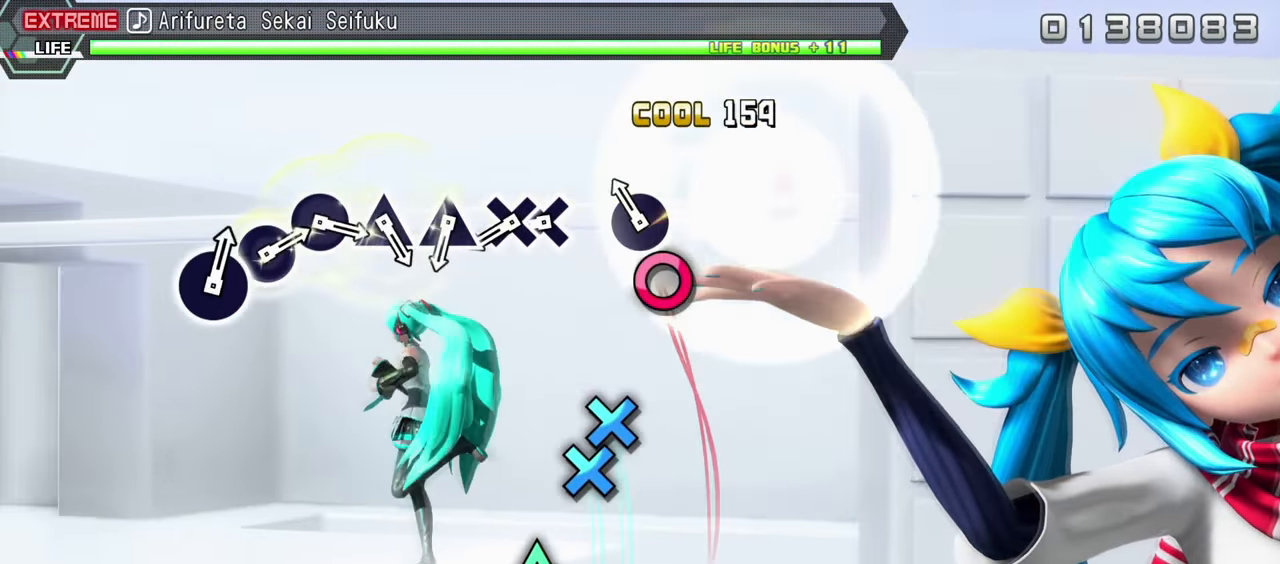
{"buttons": ["CROSS", "R2", "DPAD_DOWN"], "events": [[33, "CROSS", "up"], [100, "CIRCLE", "down"], [250, "CIRCLE", "up"], [383, "CROSS", "down"], [483, "DPAD_DOWN", "down"]]}
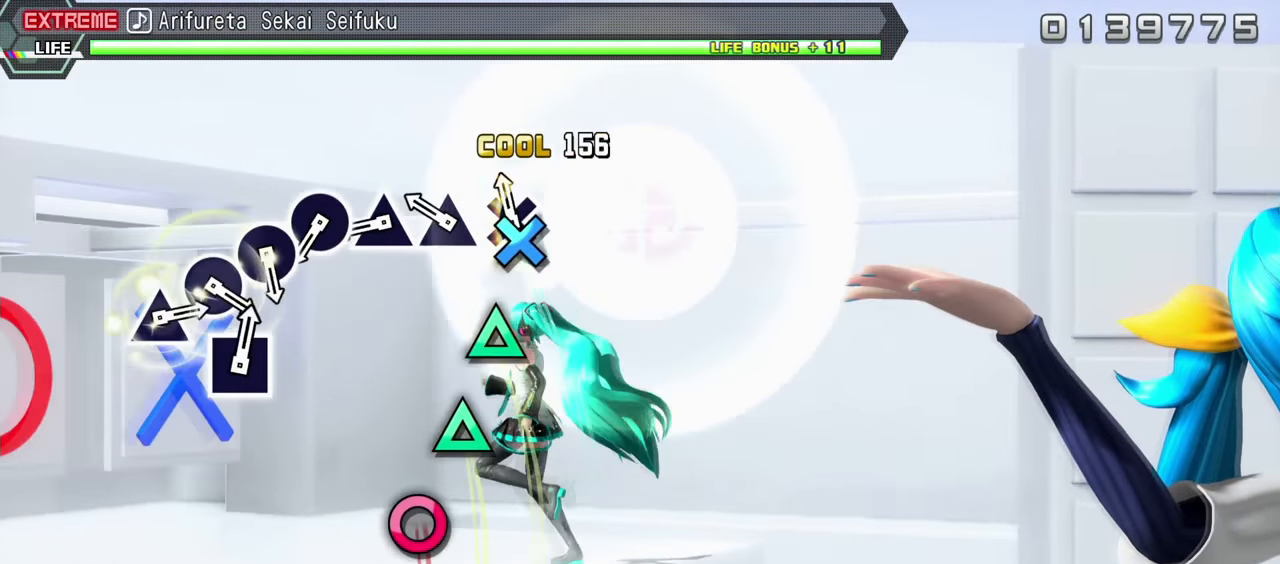
{"buttons": [], "events": [[17, "CROSS", "up"], [17, "R2", "up"], [117, "DPAD_DOWN", "up"], [200, "TRIANGLE", "down"], [300, "TRIANGLE", "up"], [400, "TRIANGLE", "down"], [500, "TRIANGLE", "up"]]}